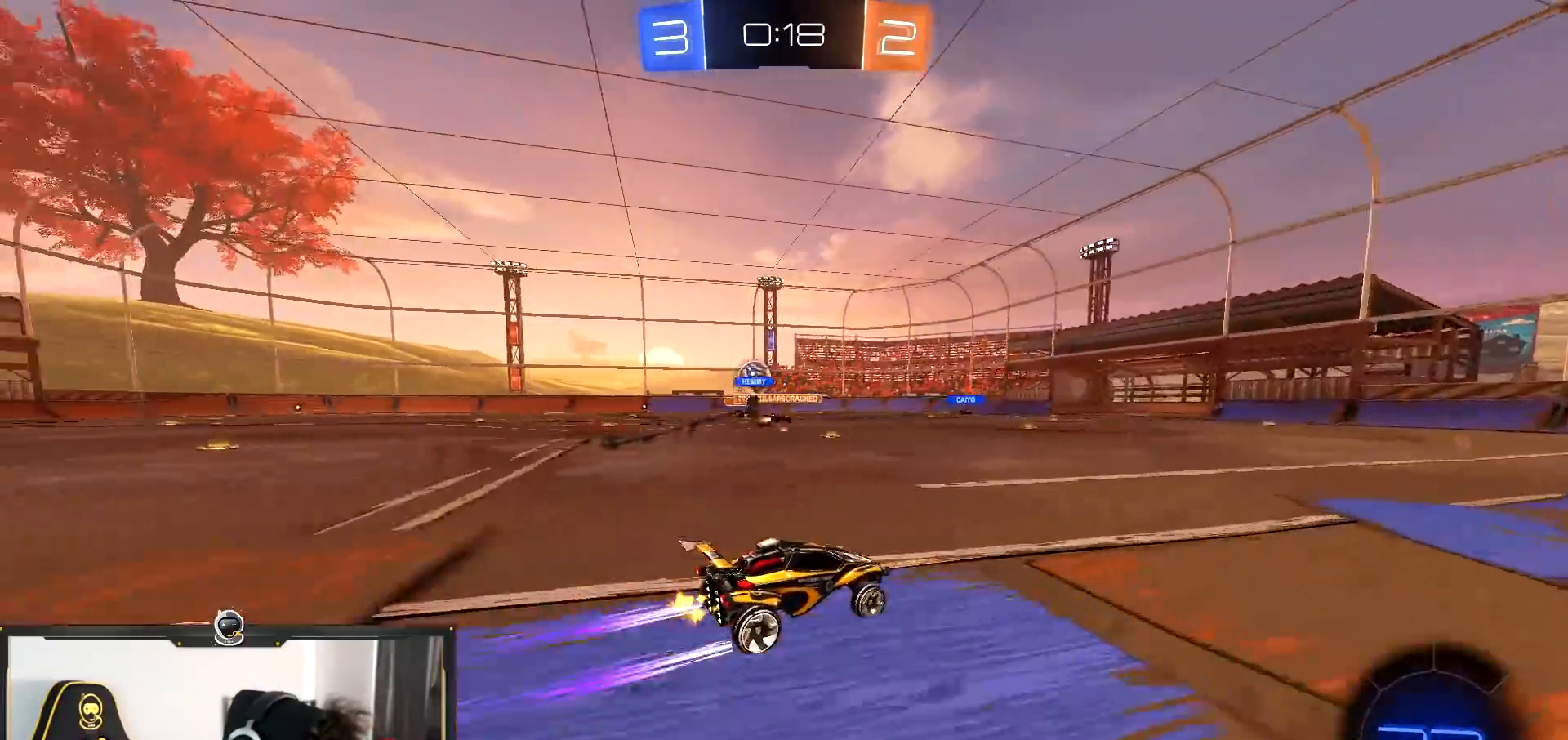
Gameplay with a controller (PlayStation layout); each line is a JSON object with the inputs held at the frame after it. "events" lists button and stick changes between this image and that frame as [ms after this image, input, new state], when the widget could be followed in between.
{"buttons": ["R2"], "left_stick": "center", "right_stick": "center", "events": [[250, "left_stick", "right"], [401, "left_stick", "center"]]}
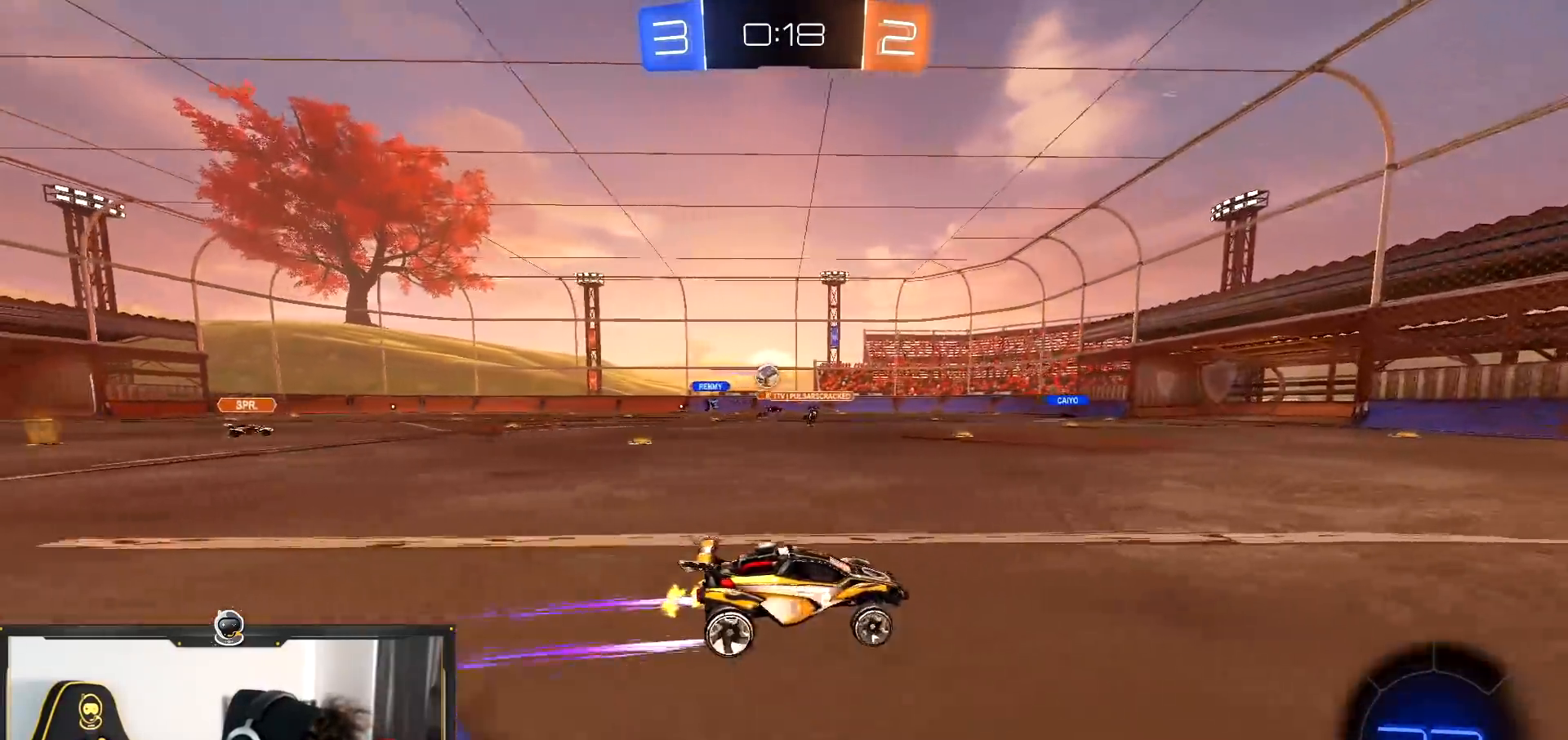
{"buttons": ["R2"], "left_stick": "center", "right_stick": "center", "events": [[50, "left_stick", "right"], [267, "left_stick", "center"]]}
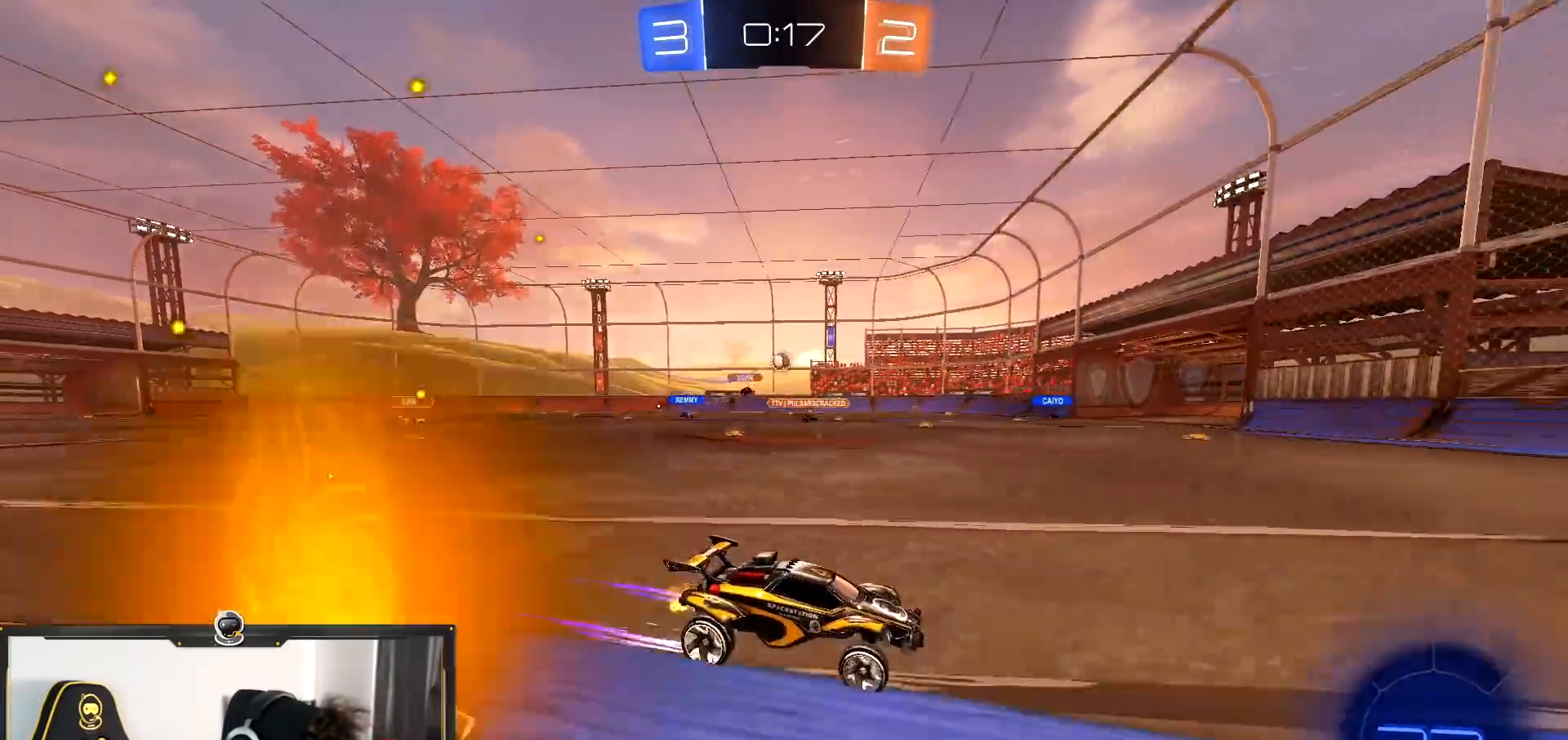
{"buttons": ["R2"], "left_stick": "left", "right_stick": "center", "events": [[34, "left_stick", "left"]]}
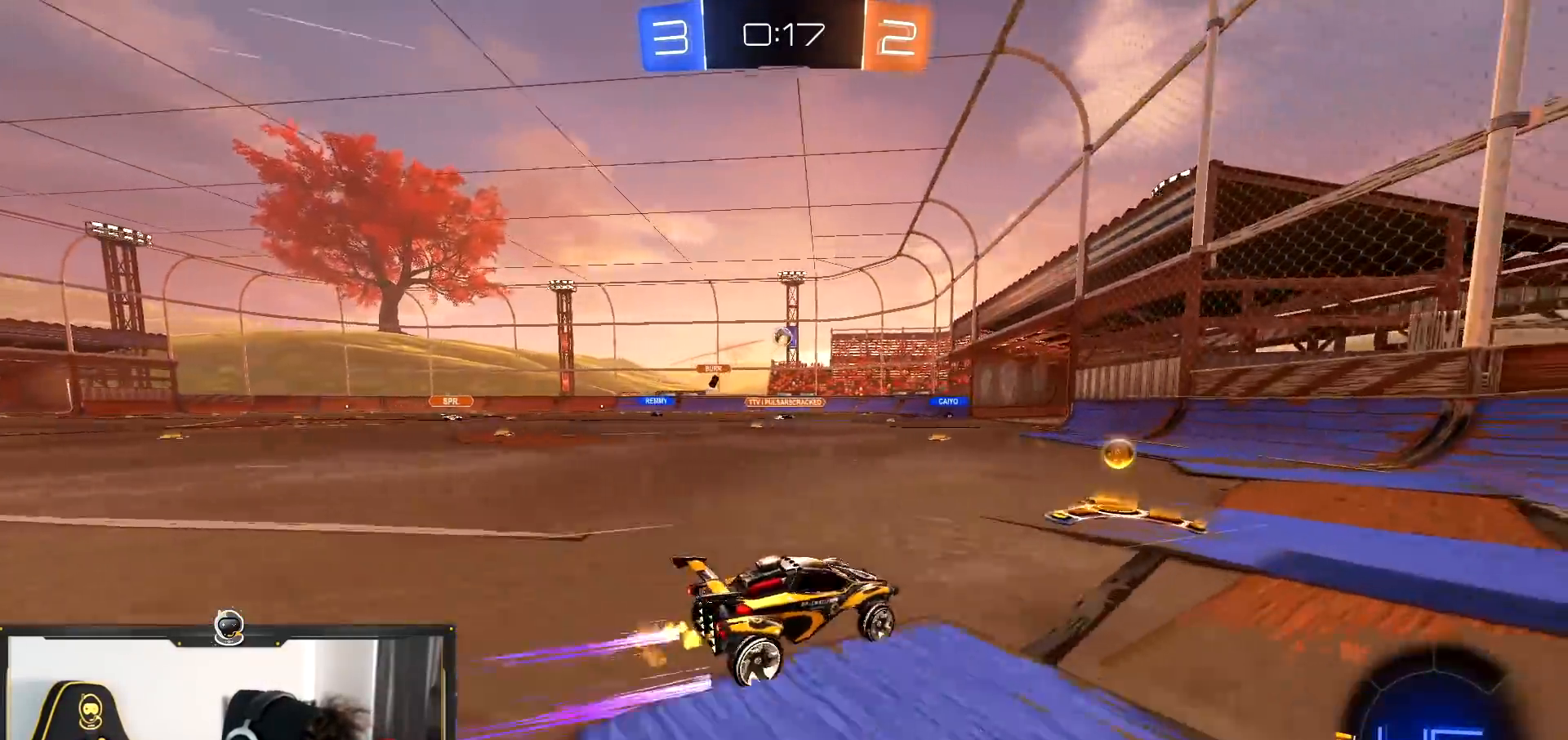
{"buttons": ["R2"], "left_stick": "center", "right_stick": "center", "events": [[116, "R1", "down"], [250, "left_stick", "center"], [317, "R1", "up"]]}
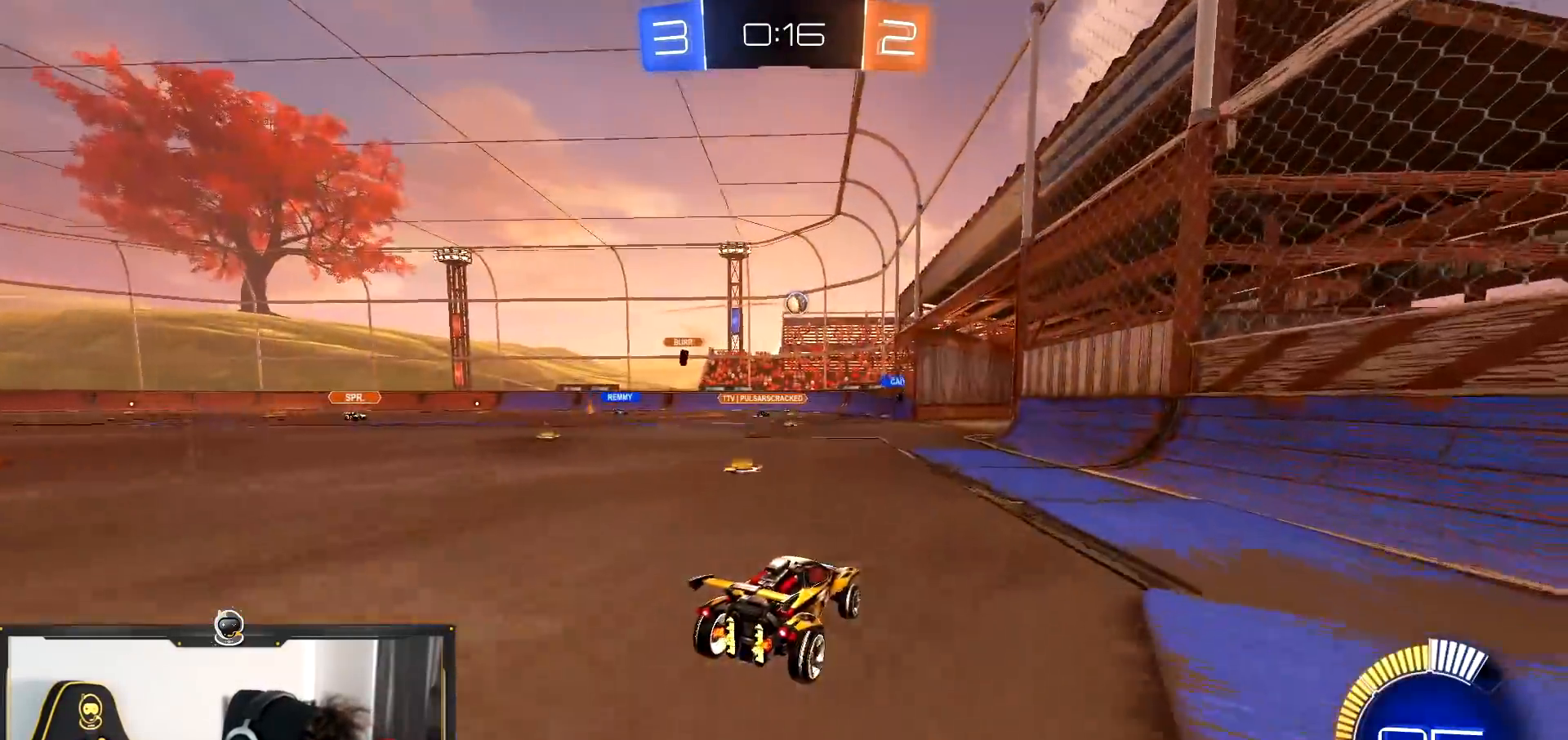
{"buttons": ["R1", "R2"], "left_stick": "center", "right_stick": "center", "events": [[17, "left_stick", "left"], [367, "left_stick", "center"], [434, "R1", "down"]]}
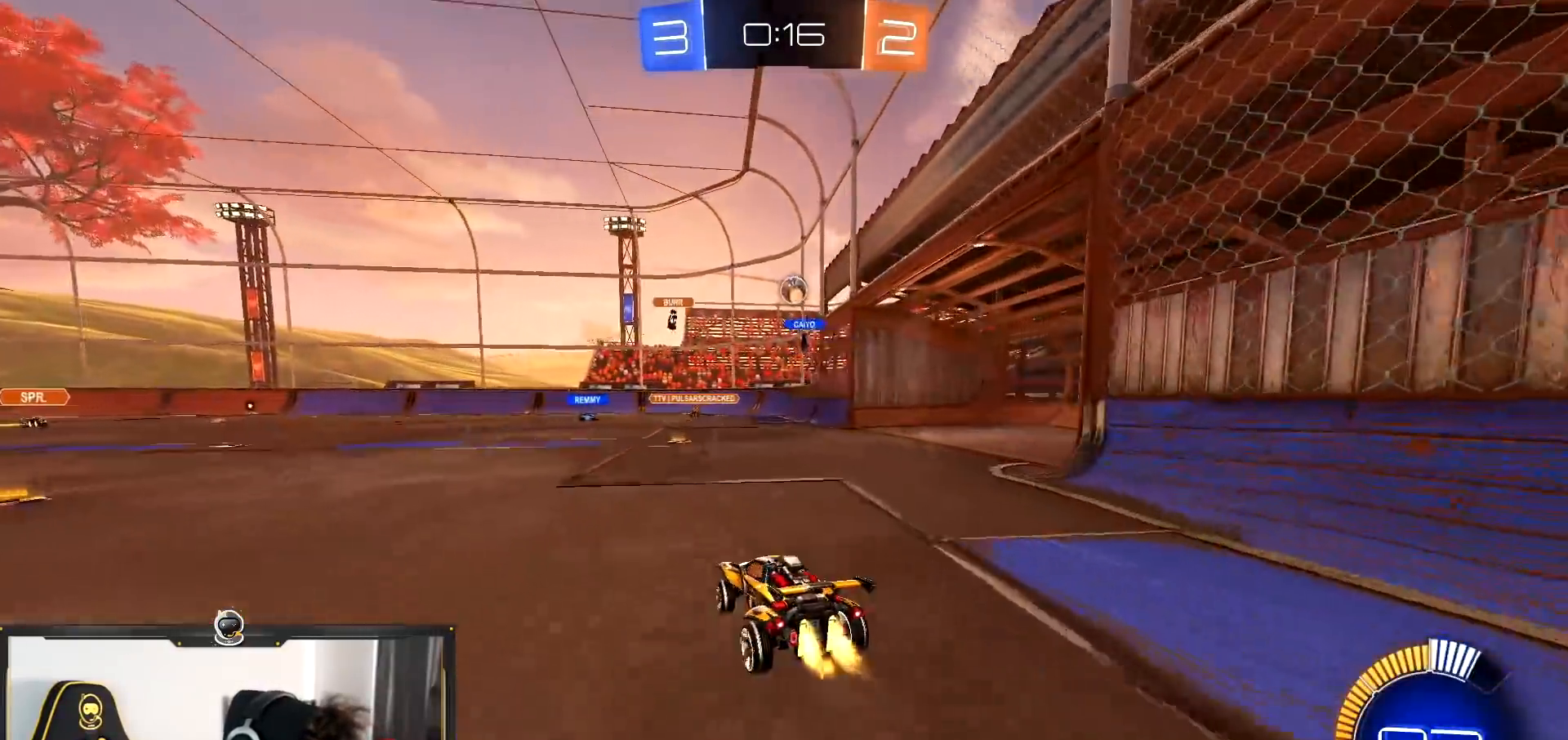
{"buttons": ["R2"], "left_stick": "right", "right_stick": "center", "events": [[183, "left_stick", "right"], [283, "R1", "up"]]}
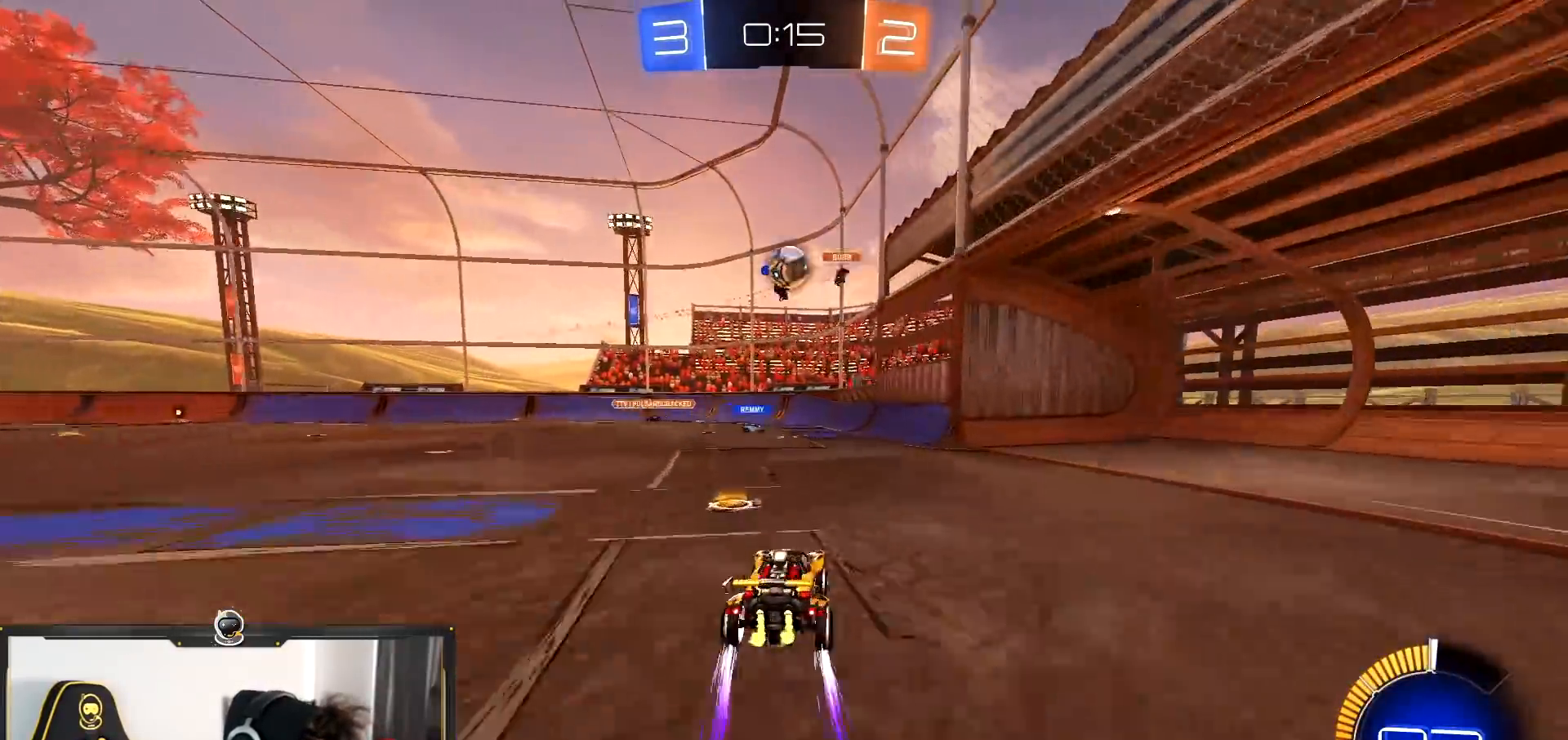
{"buttons": ["R2"], "left_stick": "right", "right_stick": "center", "events": [[67, "L2", "down"], [84, "R2", "up"], [167, "L1", "down"], [217, "L2", "up"], [217, "R2", "down"], [334, "L1", "up"]]}